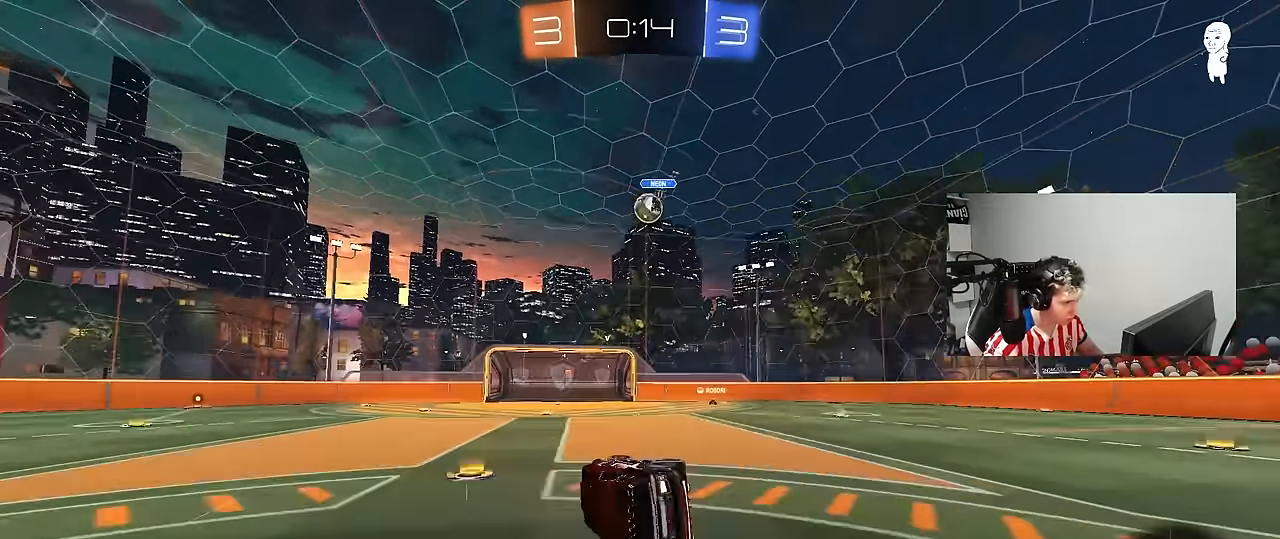
Gameplay with keyboard and mouse; each line is a JSON object with the keys and mouse buttons held at the frame after it. "events" lists presses ("down") and releases ("up") of "1", "2", "3", "4", "5", "a", "alt", "c", "caps_lock", "ctrl", "d", "e", "f", "g", "q", "r", "s", "shift", "space", "t", "tab", "v", "w", "x", "z", "mouse_left", "mouse_wheel" and "mouse_right" between this image and that frame as [ms after this image, input, new state], when the widget could be followed in between. "mouse_left", "mouse_wheel", "mouse_right" = the "left", "wheel", "right" buttons of the "mouse" list. No other keys are recorded. "wheel" means that the mouse wheel is clicked or scrolled. "mouse_move" is the direction in which the mouse moves at that frame (one of eight, or "still"), when it could be read.
{"keys": ["a", "w"], "mouse": [], "mouse_move": "still", "events": [[100, "shift", "up"], [150, "d", "up"], [150, "s", "up"], [383, "a", "down"], [383, "w", "down"]]}
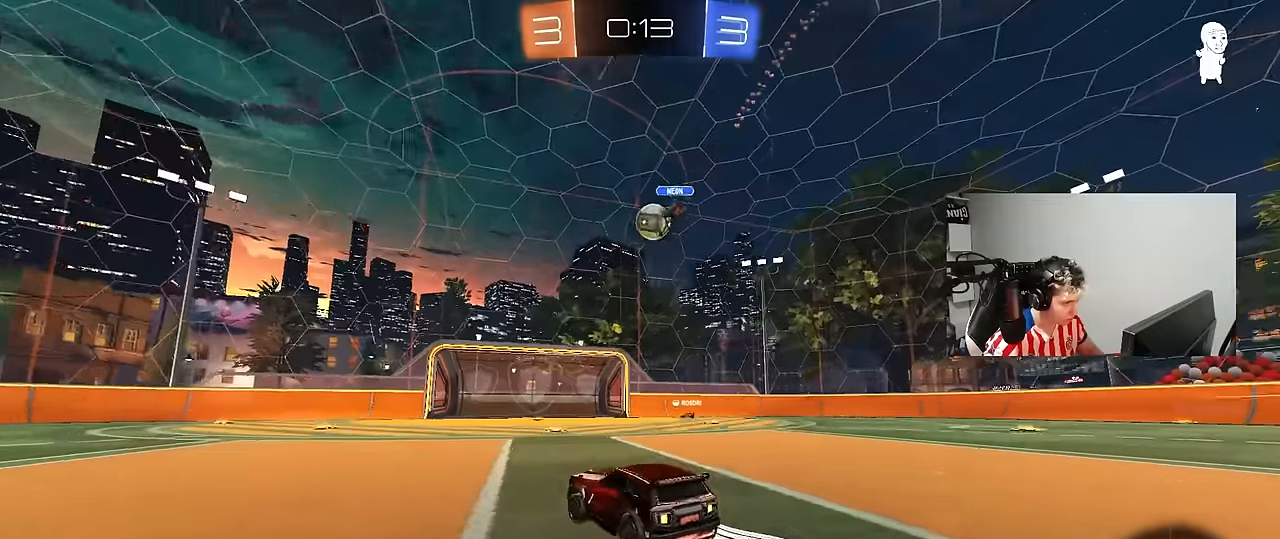
{"keys": ["w"], "mouse": [], "mouse_move": "still", "events": [[83, "a", "up"], [350, "a", "down"], [500, "a", "up"]]}
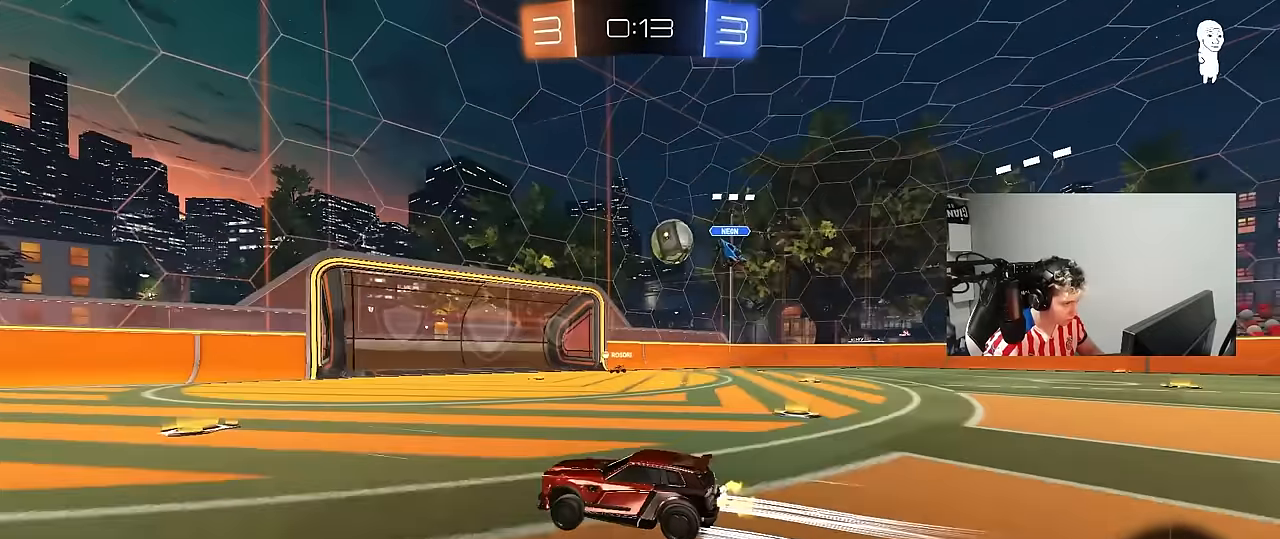
{"keys": ["w"], "mouse": [], "mouse_move": "still", "events": [[50, "d", "down"], [133, "d", "up"]]}
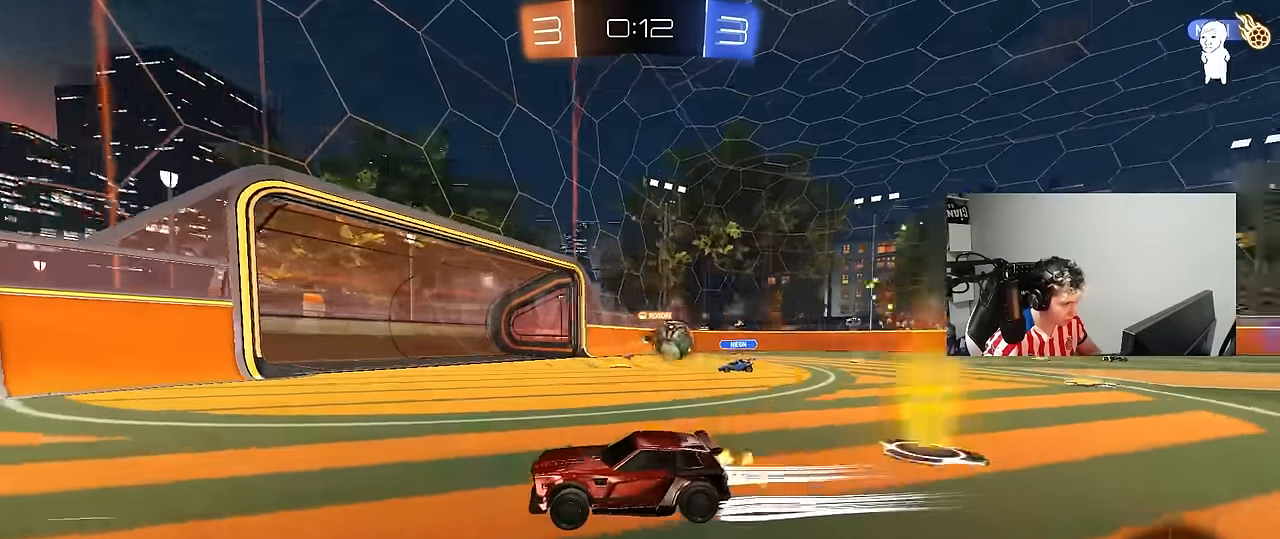
{"keys": ["d", "shift", "w"], "mouse": [], "mouse_move": "down", "events": [[100, "a", "down"], [150, "shift", "down"], [300, "d", "down"], [300, "shift", "up"], [333, "a", "up"], [383, "shift", "down"]]}
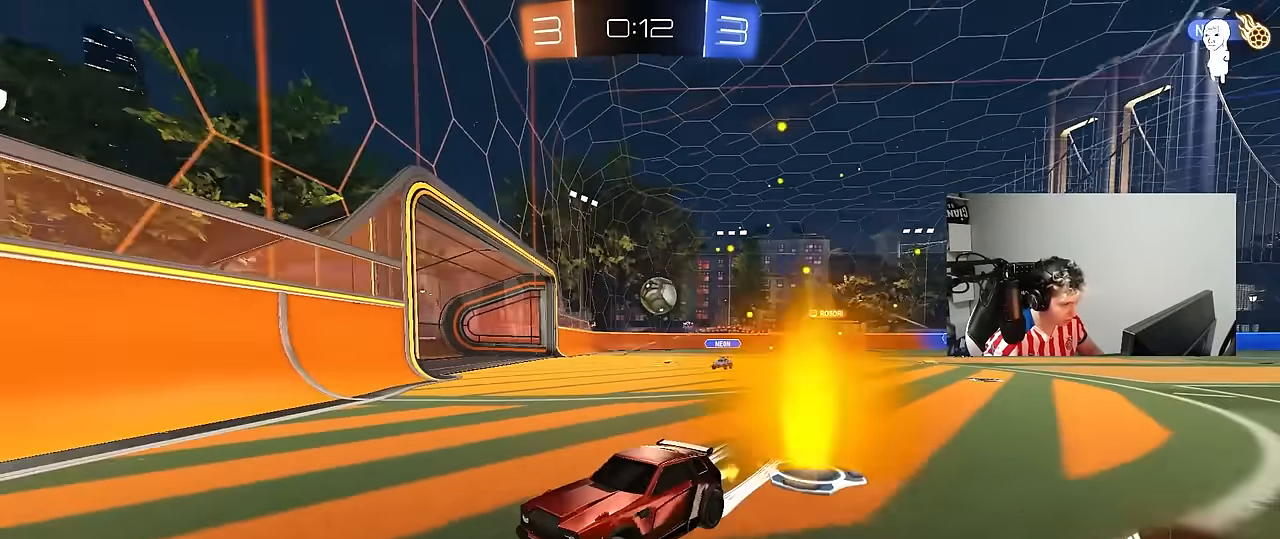
{"keys": ["d", "w"], "mouse": ["left"], "mouse_move": "still", "events": [[67, "shift", "up"], [250, "mouse_left", "down"]]}
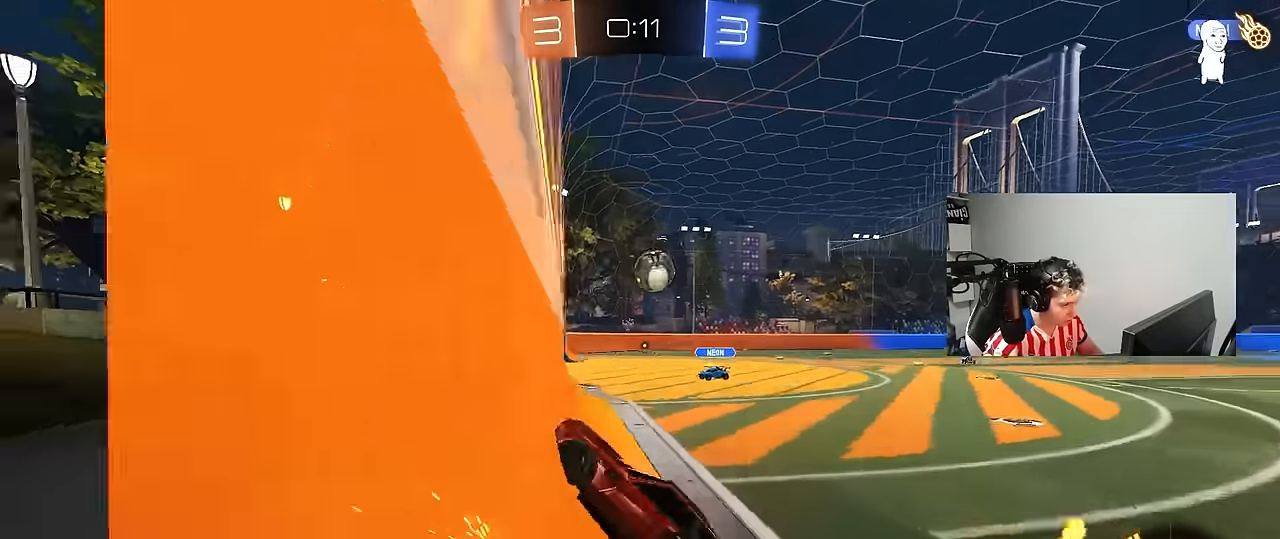
{"keys": ["d", "w"], "mouse": [], "mouse_move": "still", "events": [[50, "mouse_left", "up"]]}
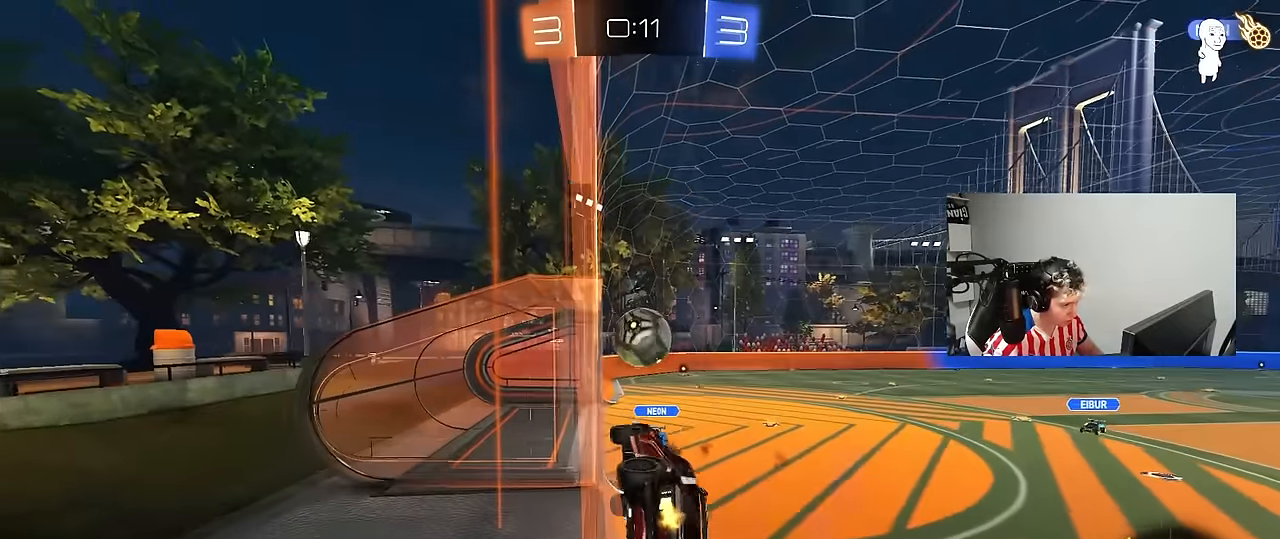
{"keys": [], "mouse": ["left"], "mouse_move": "down-right", "events": [[67, "d", "up"], [100, "mouse_left", "down"], [200, "a", "down"], [250, "mouse_right", "down"], [250, "w", "up"], [300, "a", "up"], [300, "d", "down"], [300, "mouse_left", "up"], [350, "s", "down"], [433, "mouse_left", "down"], [483, "d", "up"], [483, "mouse_right", "up"], [483, "s", "up"]]}
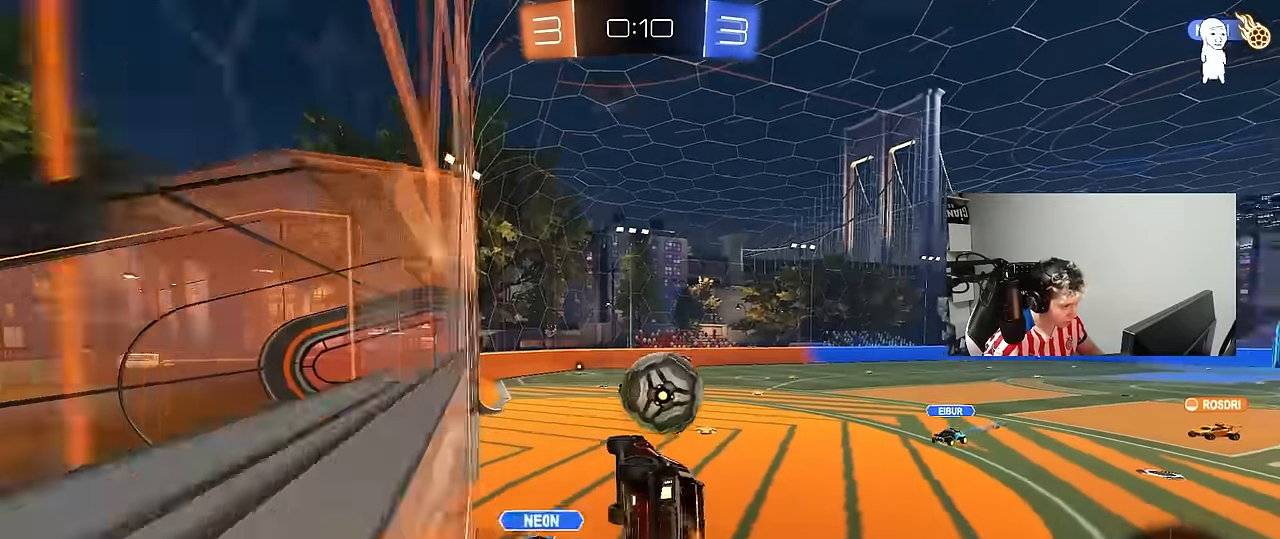
{"keys": ["d", "s", "shift"], "mouse": [], "mouse_move": "up", "events": [[67, "shift", "down"], [117, "w", "down"], [167, "d", "down"], [217, "mouse_right", "down"], [267, "s", "down"], [267, "w", "up"], [317, "mouse_left", "up"], [350, "mouse_right", "up"]]}
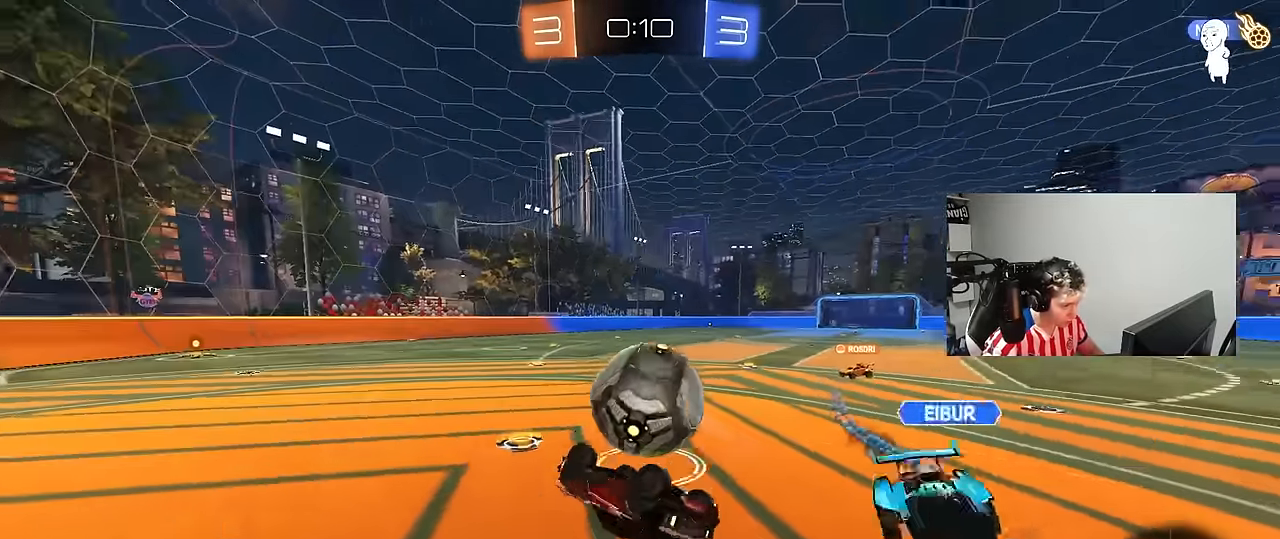
{"keys": ["a", "s", "shift"], "mouse": [], "mouse_move": "left", "events": [[50, "s", "up"], [133, "mouse_left", "down"], [133, "s", "down"], [317, "d", "up"], [317, "shift", "up"], [367, "a", "down"], [367, "shift", "down"], [417, "mouse_left", "up"]]}
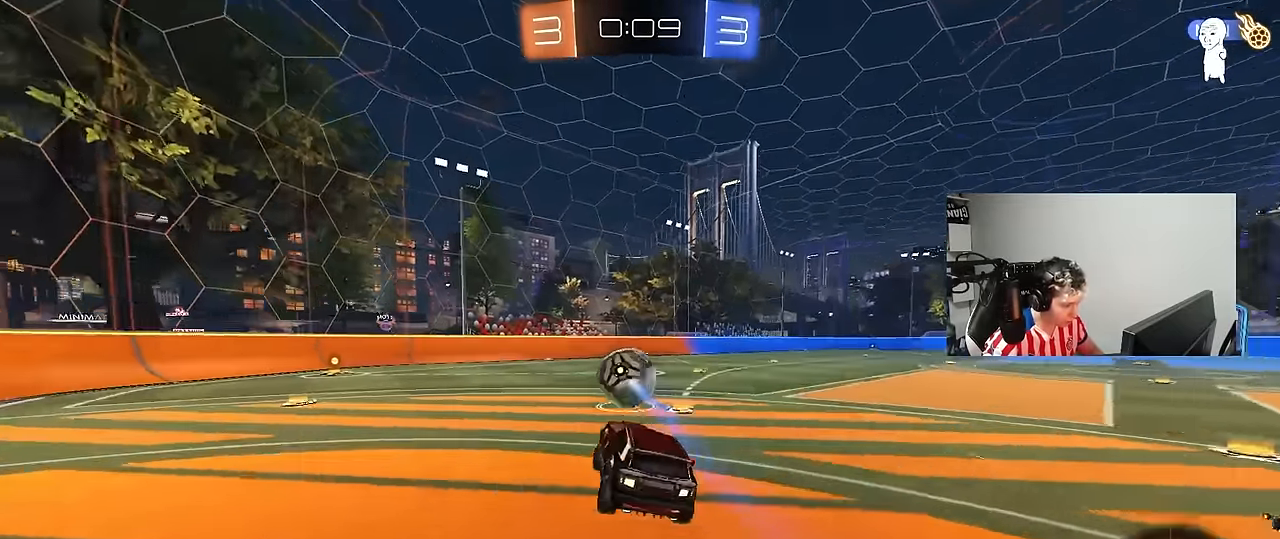
{"keys": ["a", "shift", "w"], "mouse": ["right"], "mouse_move": "still", "events": [[17, "shift", "up"], [50, "a", "up"], [50, "s", "up"], [117, "d", "down"], [250, "d", "up"], [333, "w", "down"], [383, "d", "down"], [433, "d", "up"], [433, "mouse_right", "down"], [483, "a", "down"], [483, "shift", "down"]]}
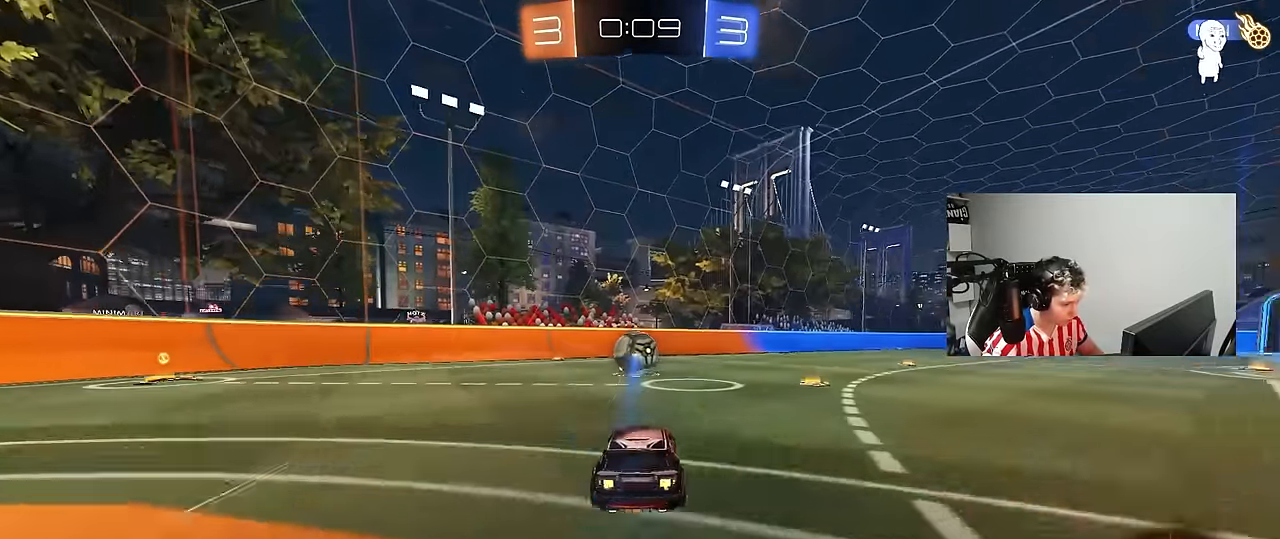
{"keys": ["a", "s", "shift"], "mouse": ["left"], "mouse_move": "still", "events": [[33, "mouse_right", "up"], [83, "mouse_right", "down"], [83, "s", "down"], [117, "w", "up"], [217, "mouse_right", "up"], [317, "mouse_left", "down"], [317, "s", "up"], [400, "s", "down"]]}
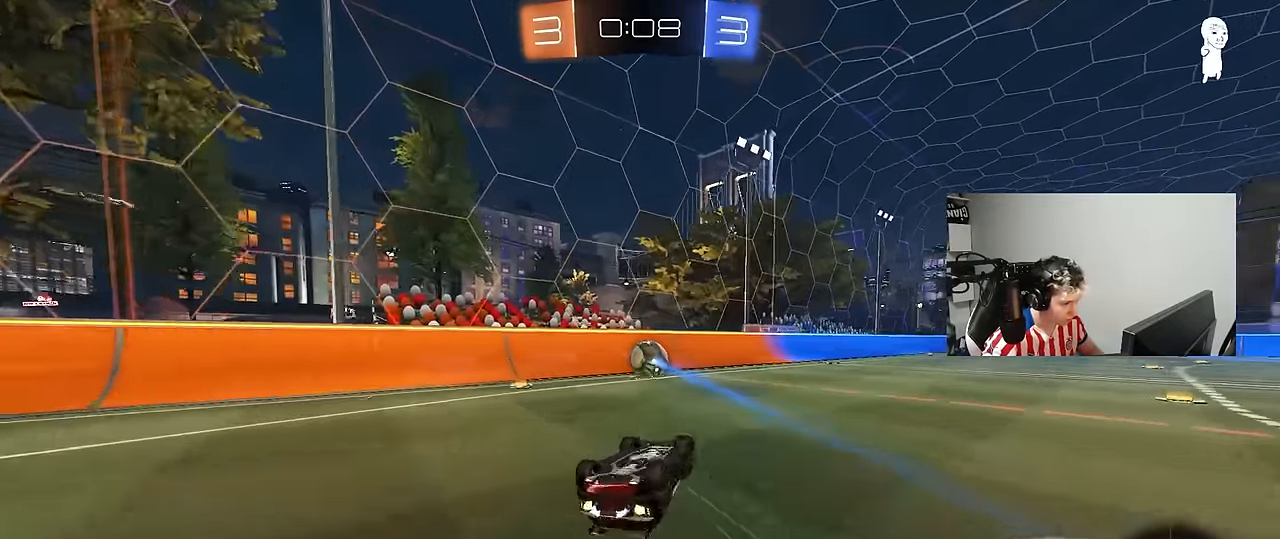
{"keys": [], "mouse": [], "mouse_move": "up-right", "events": [[83, "mouse_left", "up"], [183, "shift", "up"], [333, "s", "up"], [367, "a", "up"]]}
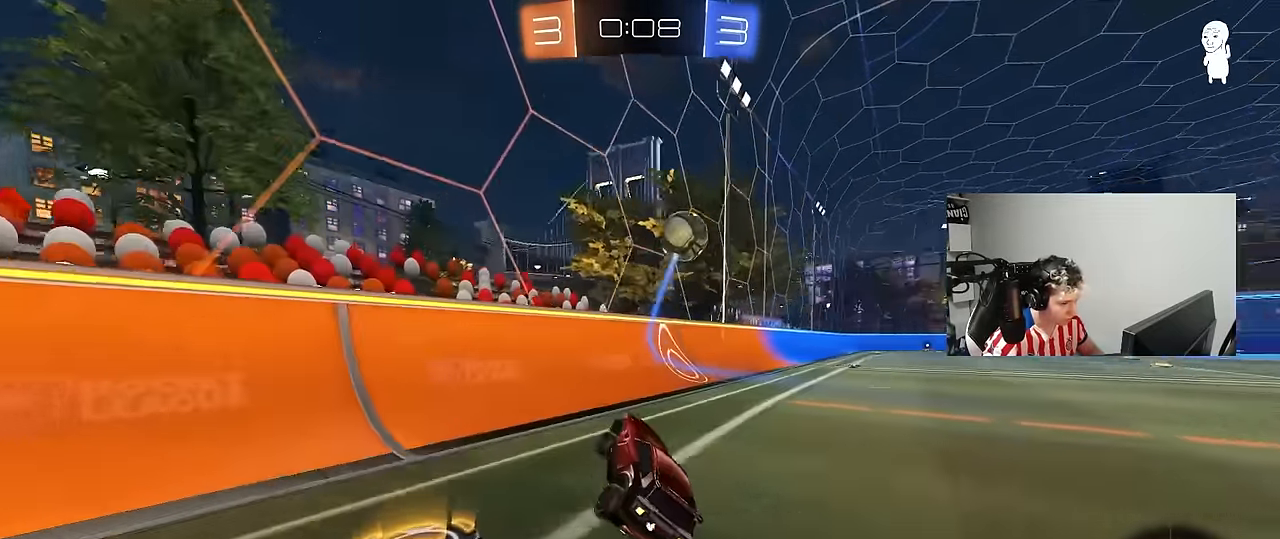
{"keys": ["w"], "mouse": ["left"], "mouse_move": "down-left", "events": [[17, "w", "down"], [150, "d", "down"], [383, "d", "up"], [433, "mouse_left", "down"]]}
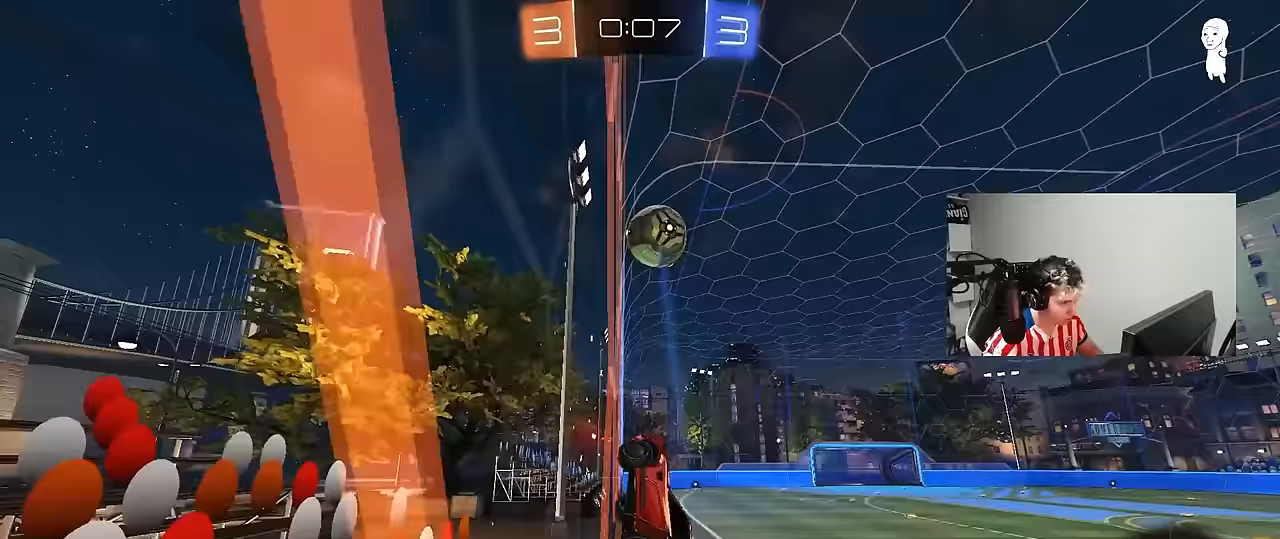
{"keys": ["w"], "mouse": [], "mouse_move": "still", "events": [[117, "d", "down"], [117, "mouse_left", "up"], [217, "d", "up"]]}
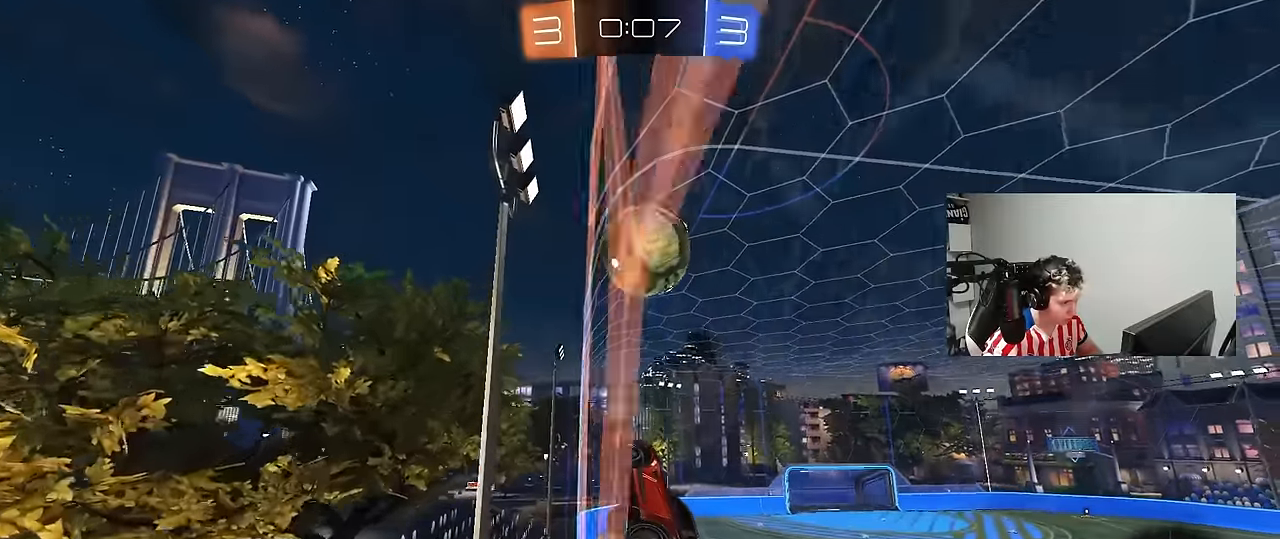
{"keys": ["d", "w"], "mouse": [], "mouse_move": "still", "events": [[133, "d", "down"], [183, "d", "up"], [417, "d", "down"]]}
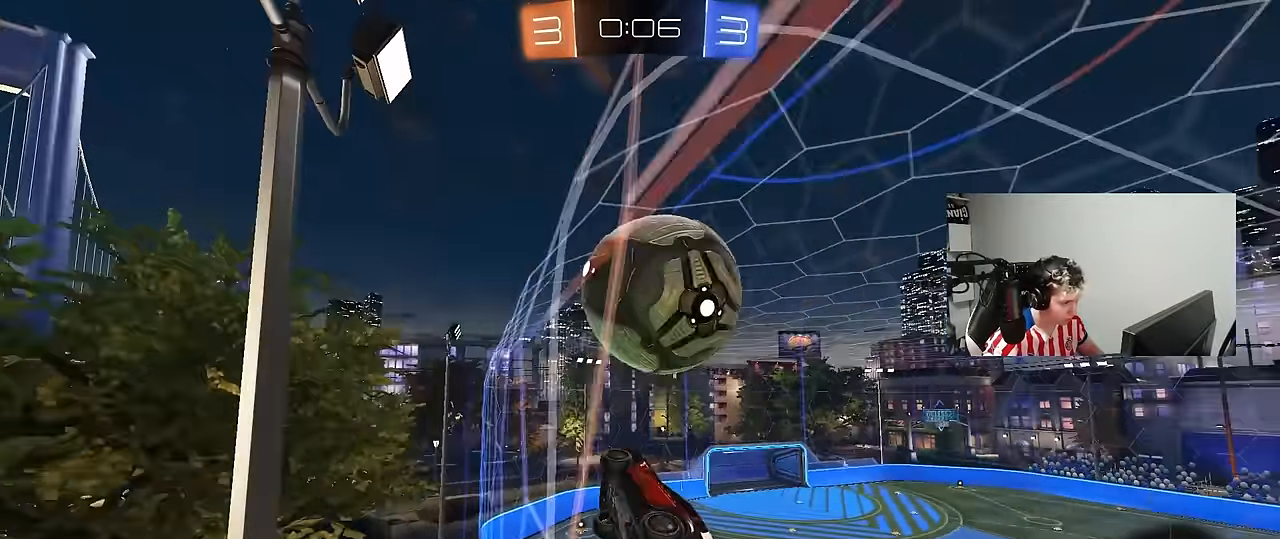
{"keys": ["d", "w"], "mouse": ["left"], "mouse_move": "still", "events": [[17, "d", "up"], [67, "a", "down"], [200, "mouse_left", "down"], [433, "a", "up"], [483, "d", "down"]]}
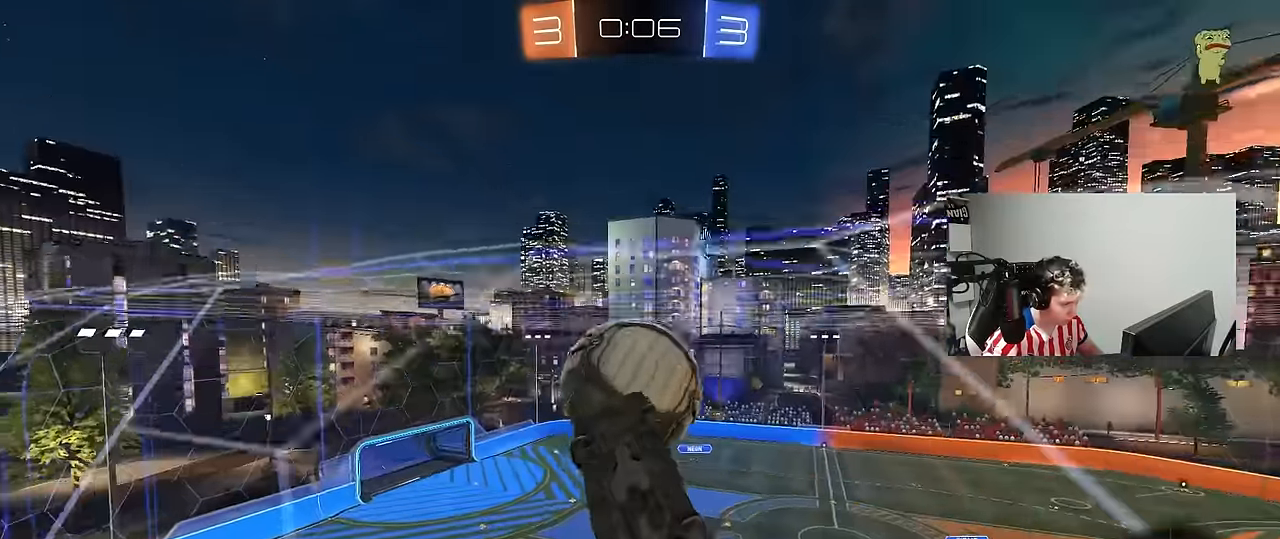
{"keys": ["a"], "mouse": ["right"], "mouse_move": "down-left", "events": [[67, "mouse_left", "up"], [117, "d", "up"], [167, "d", "down"], [400, "d", "up"], [450, "mouse_right", "down"], [450, "w", "up"], [500, "a", "down"]]}
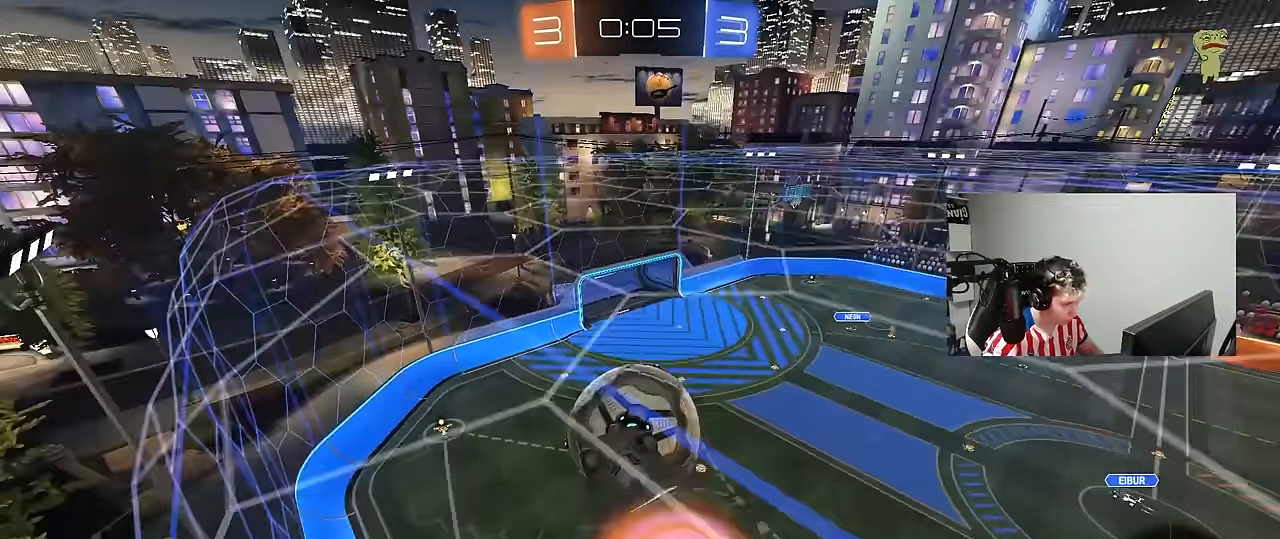
{"keys": [], "mouse": [], "mouse_move": "down", "events": [[133, "mouse_left", "down"], [133, "mouse_right", "up"], [333, "a", "up"], [467, "mouse_left", "up"]]}
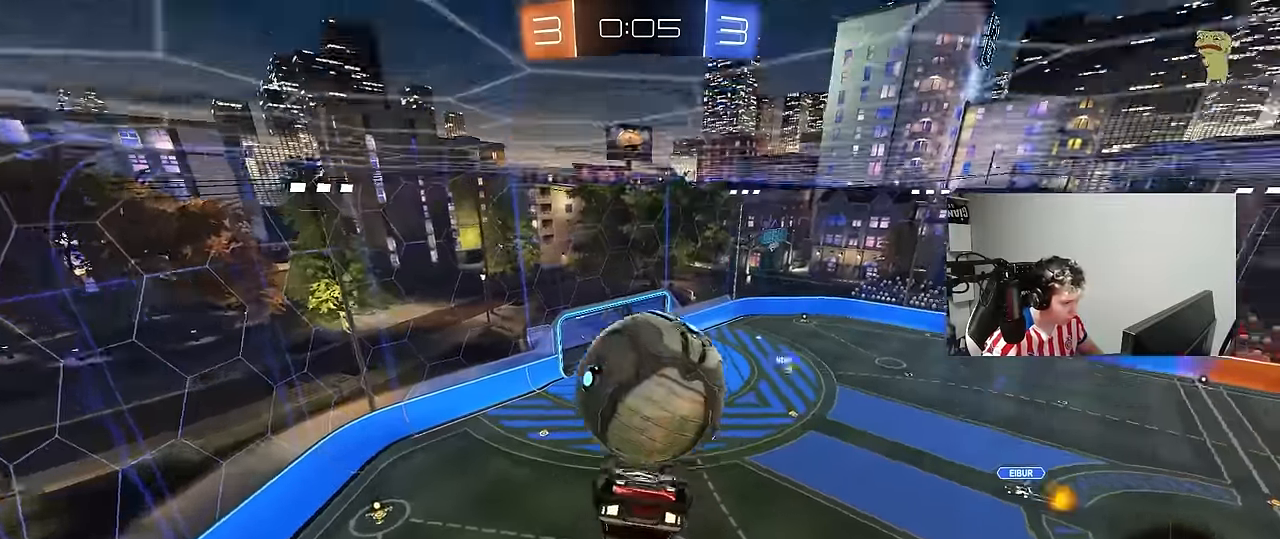
{"keys": ["a", "w"], "mouse": [], "mouse_move": "still", "events": [[100, "a", "down"], [150, "a", "up"], [200, "d", "down"], [350, "d", "up"], [433, "a", "down"], [483, "w", "down"]]}
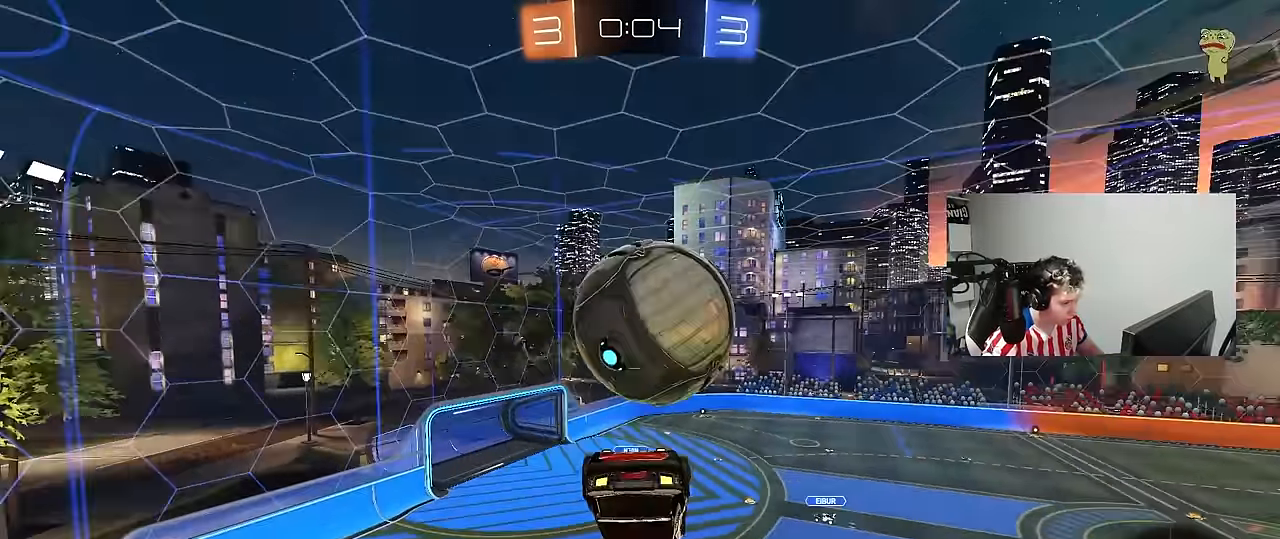
{"keys": ["a", "s", "shift"], "mouse": ["left"], "mouse_move": "still", "events": [[117, "w", "up"], [217, "a", "up"], [267, "mouse_right", "down"], [267, "w", "down"], [350, "mouse_left", "down"], [400, "shift", "down"], [450, "a", "down"], [450, "mouse_right", "up"], [450, "s", "down"], [450, "w", "up"]]}
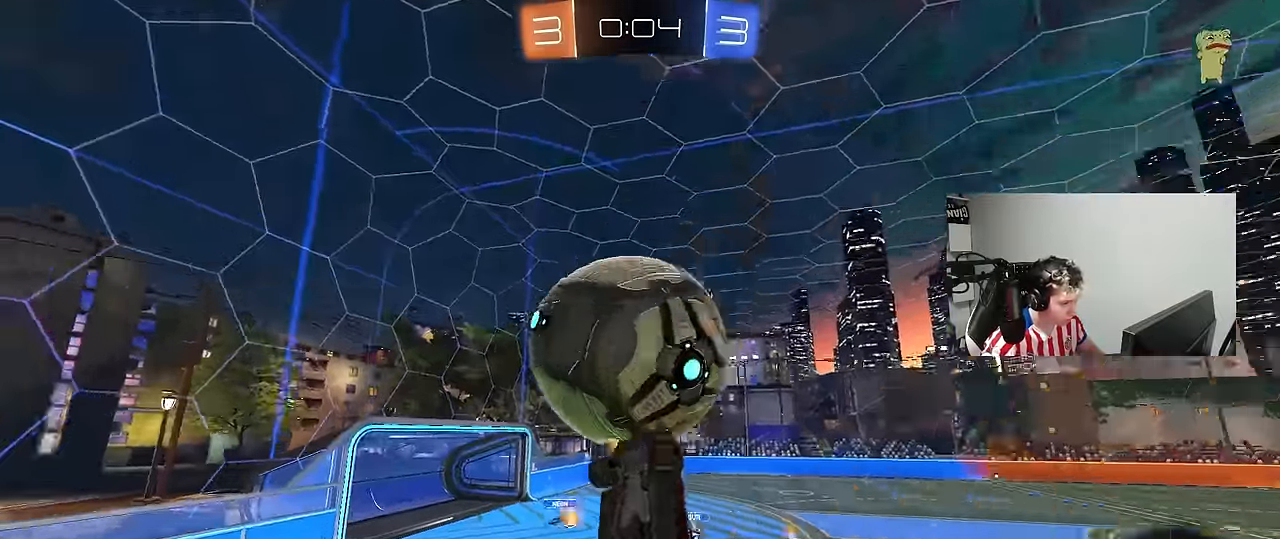
{"keys": ["d", "s"], "mouse": ["left"], "mouse_move": "still", "events": [[317, "d", "down"], [367, "shift", "up"], [417, "a", "up"]]}
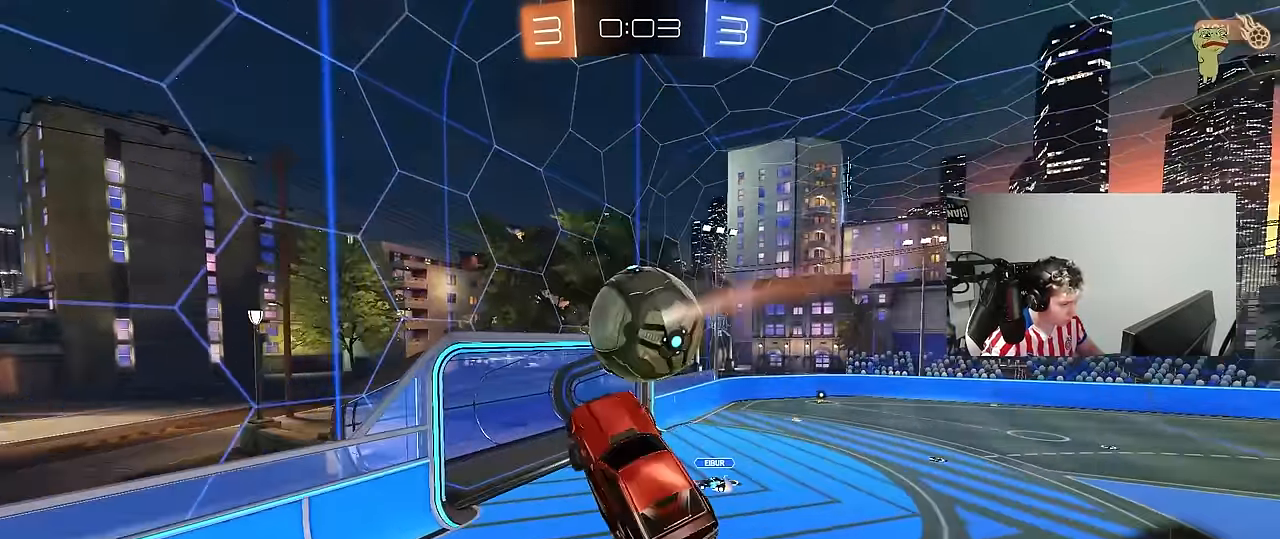
{"keys": ["a", "s", "shift"], "mouse": [], "mouse_move": "still", "events": [[17, "s", "up"], [67, "mouse_left", "up"], [100, "d", "up"], [150, "a", "down"], [150, "w", "down"], [300, "shift", "down"], [333, "w", "up"], [483, "s", "down"]]}
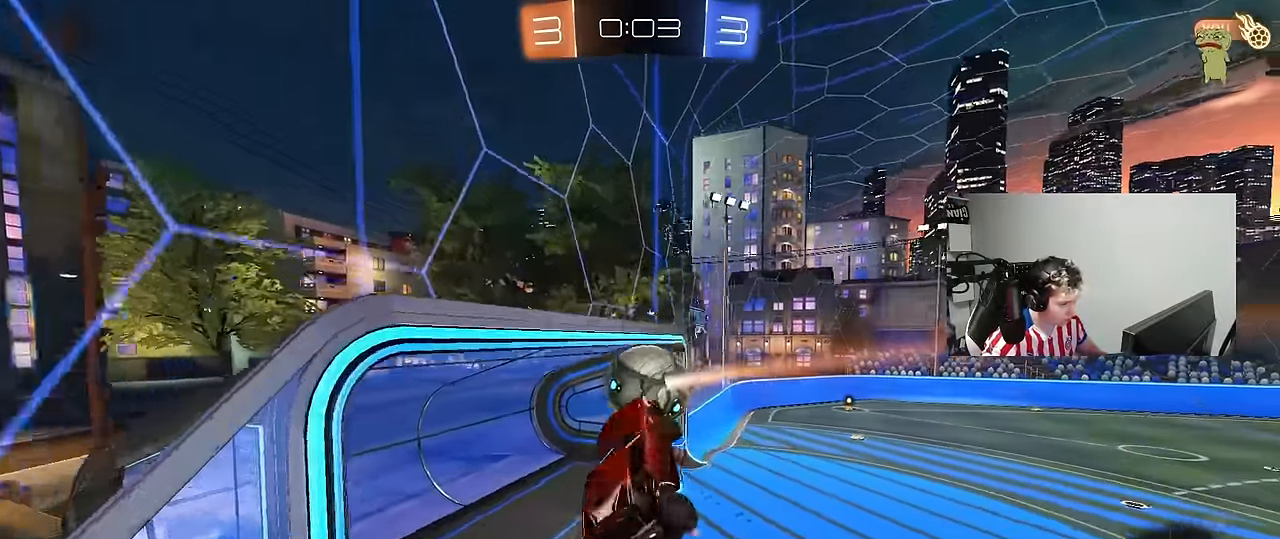
{"keys": ["a", "s", "shift"], "mouse": [], "mouse_move": "still", "events": []}
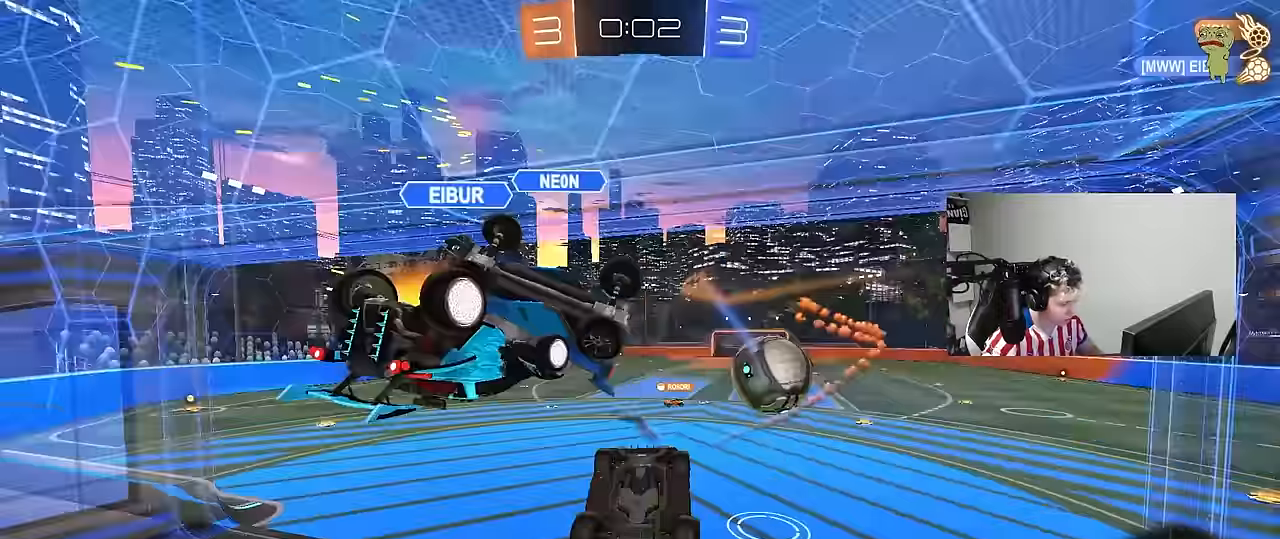
{"keys": ["w"], "mouse": [], "mouse_move": "still", "events": [[83, "a", "up"], [83, "s", "up"], [83, "shift", "up"], [133, "d", "down"], [233, "w", "down"], [283, "d", "up"], [333, "a", "down"], [417, "a", "up"]]}
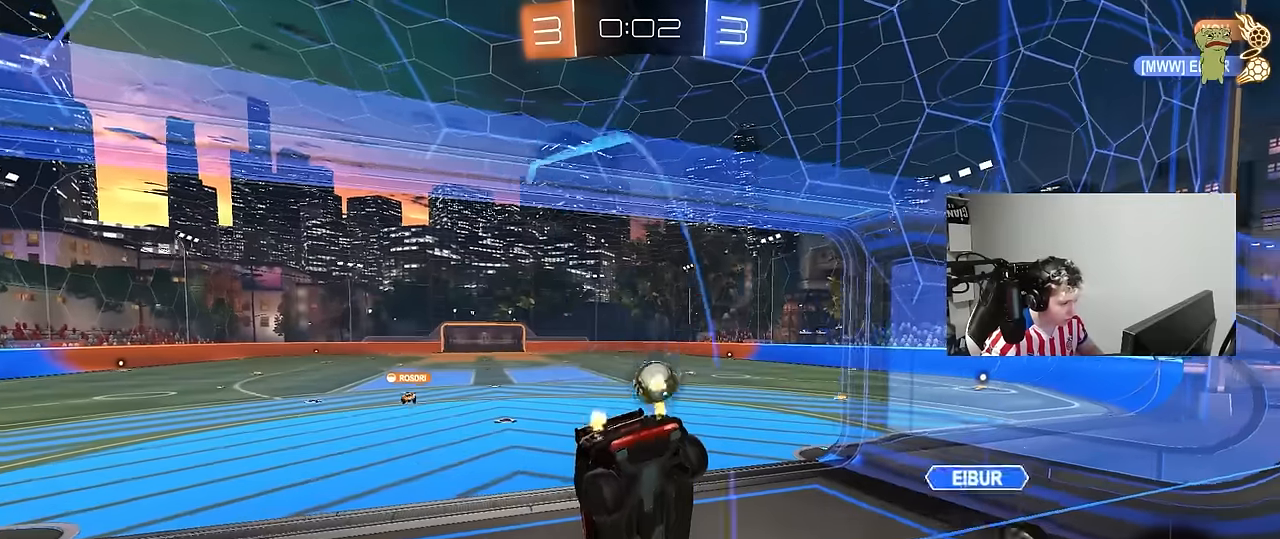
{"keys": ["d"], "mouse": [], "mouse_move": "still", "events": [[17, "w", "up"], [67, "a", "down"], [150, "a", "up"], [250, "a", "down"], [300, "s", "down"], [383, "a", "up"], [433, "d", "down"], [433, "s", "up"]]}
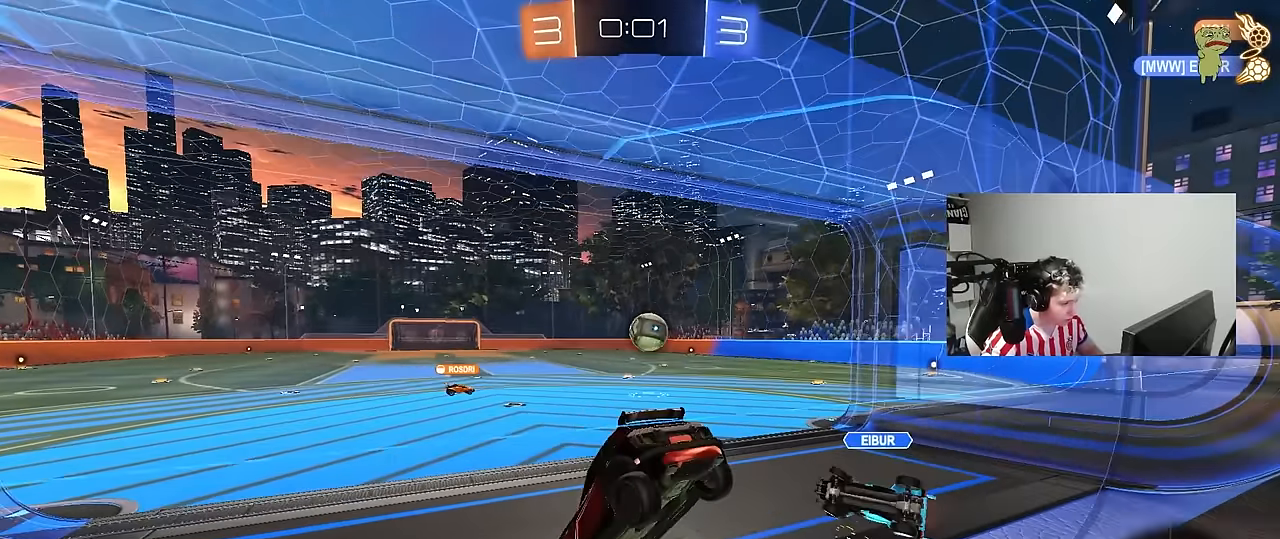
{"keys": ["d", "w"], "mouse": [], "mouse_move": "still", "events": [[33, "d", "up"], [267, "w", "down"], [350, "d", "down"]]}
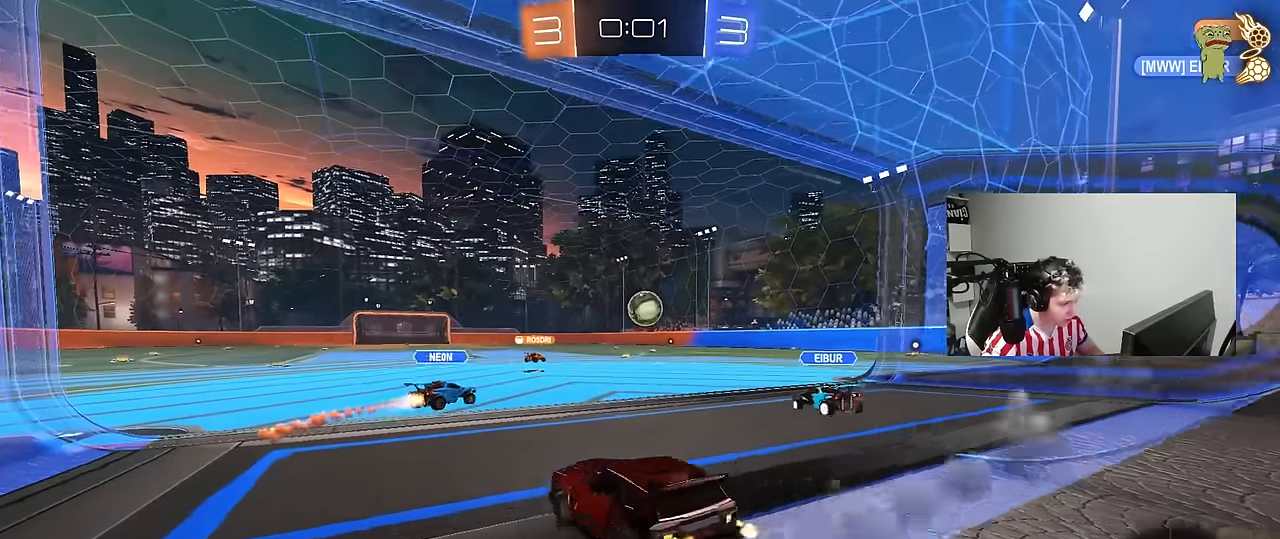
{"keys": ["w"], "mouse": [], "mouse_move": "still", "events": [[133, "d", "up"], [233, "d", "down"], [417, "d", "up"]]}
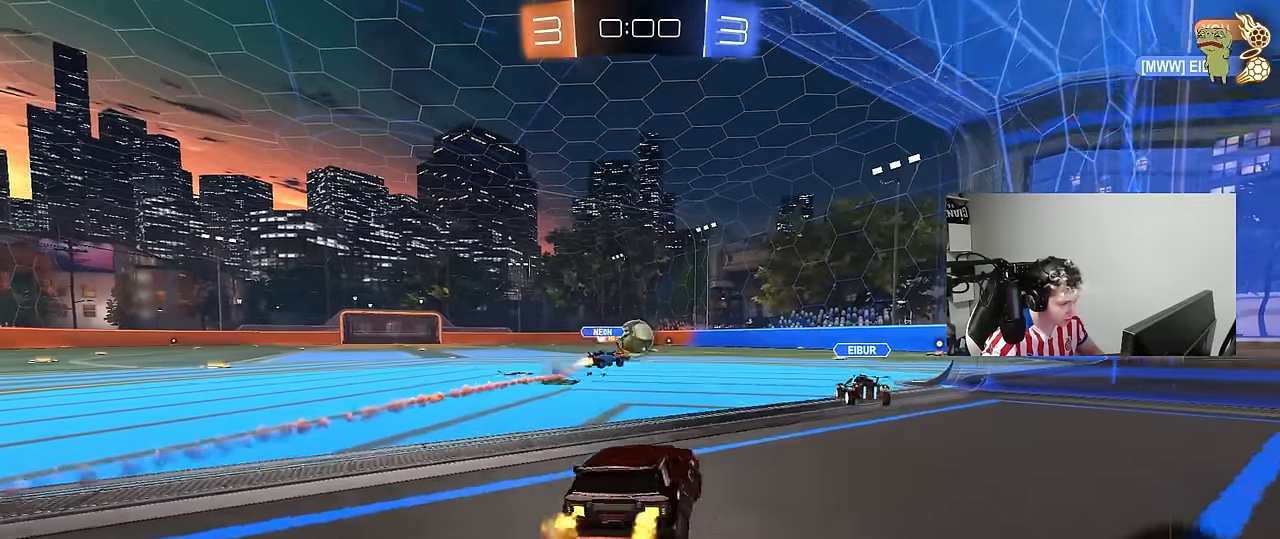
{"keys": ["w"], "mouse": [], "mouse_move": "still", "events": [[17, "a", "down"], [300, "a", "up"]]}
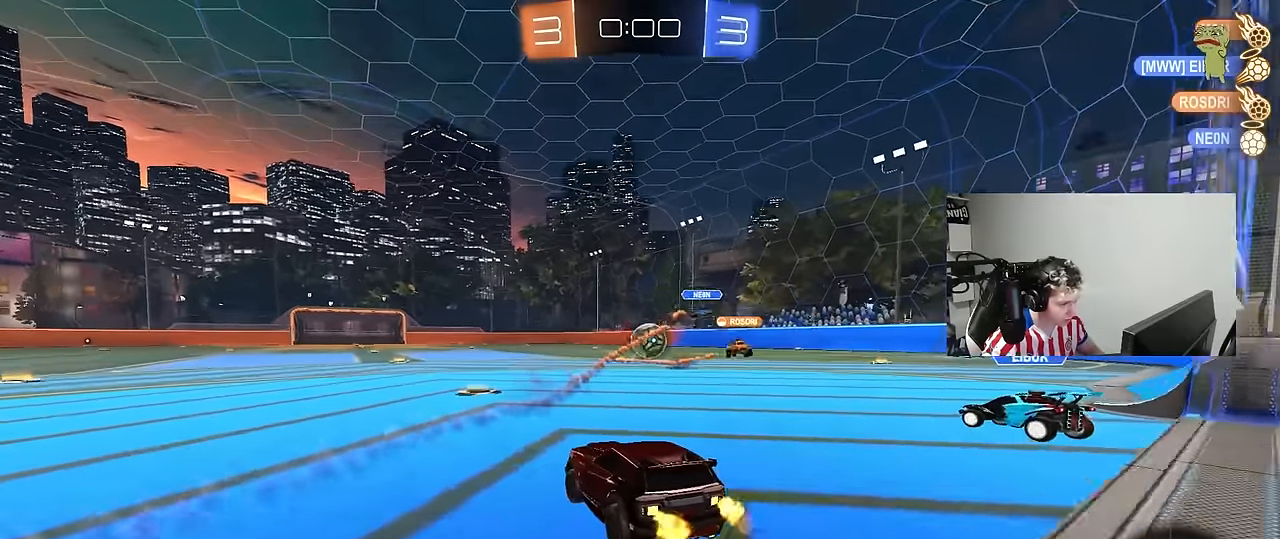
{"keys": [], "mouse": [], "mouse_move": "down-left", "events": [[167, "d", "down"], [267, "mouse_left", "down"], [267, "mouse_right", "down"], [317, "a", "down"], [317, "d", "up"], [317, "shift", "down"], [350, "mouse_right", "up"], [400, "a", "up"], [400, "mouse_left", "up"], [400, "shift", "up"], [400, "w", "up"], [450, "mouse_right", "down"], [500, "mouse_right", "up"]]}
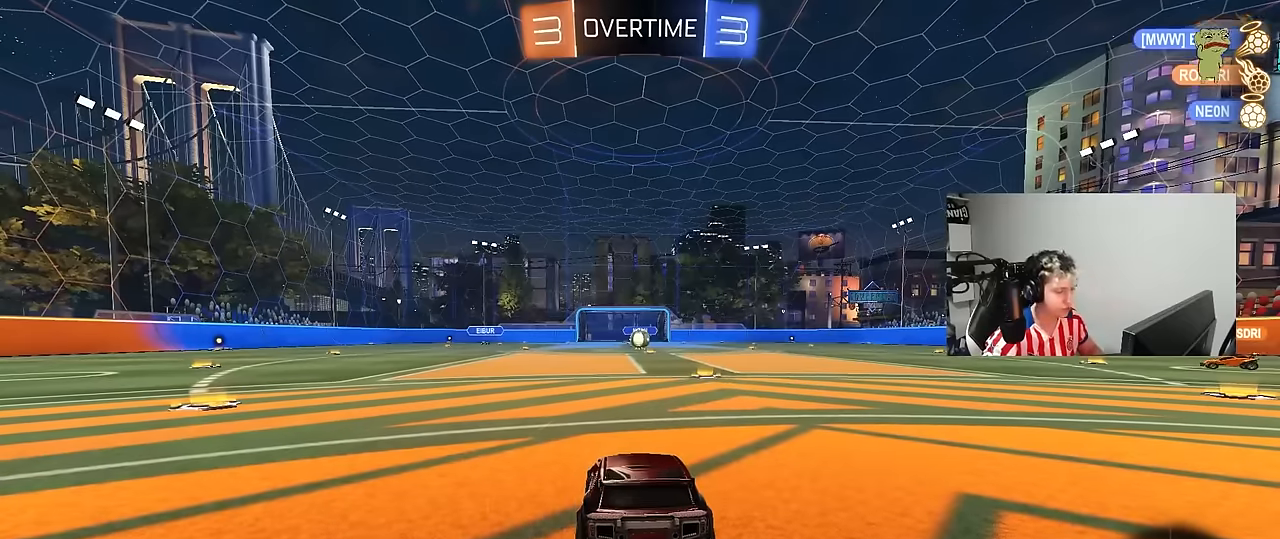
{"keys": [], "mouse": [], "mouse_move": "still", "events": []}